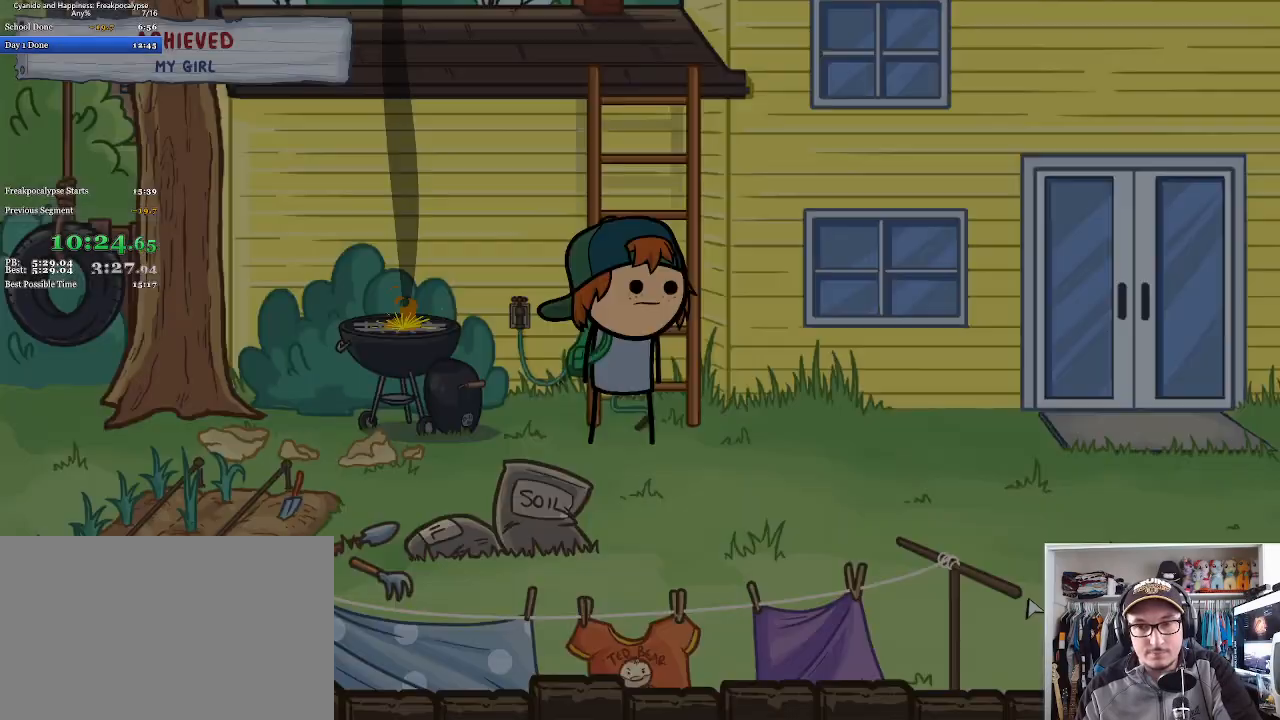
Gameplay with keyboard and mouse; each line is a JSON object with the keys and mouse buttons held at the frame after it. "events" lists presses ("down") and releases ("up") of "a", "c", "ctrl", "d", "e", "f", "q", "r", "s", "shift", "space", "tab", "w", "mouse_left", "mouse_wheel", "mouse_right", "mouse_mb4" and "mouse_mb5" between this image and that frame as [ms after this image, input, new state], when the widget could be followed in between. "mouse_left", "mouse_wheel", "mouse_right", "mouse_mb4", "mouse_mb5" = the "left", "wheel", "right", "mb4", "mb5" buttons of the "mouse" list. No other keys are recorded. "wheel" means that the mouse wheel is clicked or scrolled. Mouse movement is not recorded.
{"keys": [], "mouse": [], "events": [[300, "mouse_left", "down"], [367, "space", "down"], [400, "mouse_left", "up"], [400, "space", "up"]]}
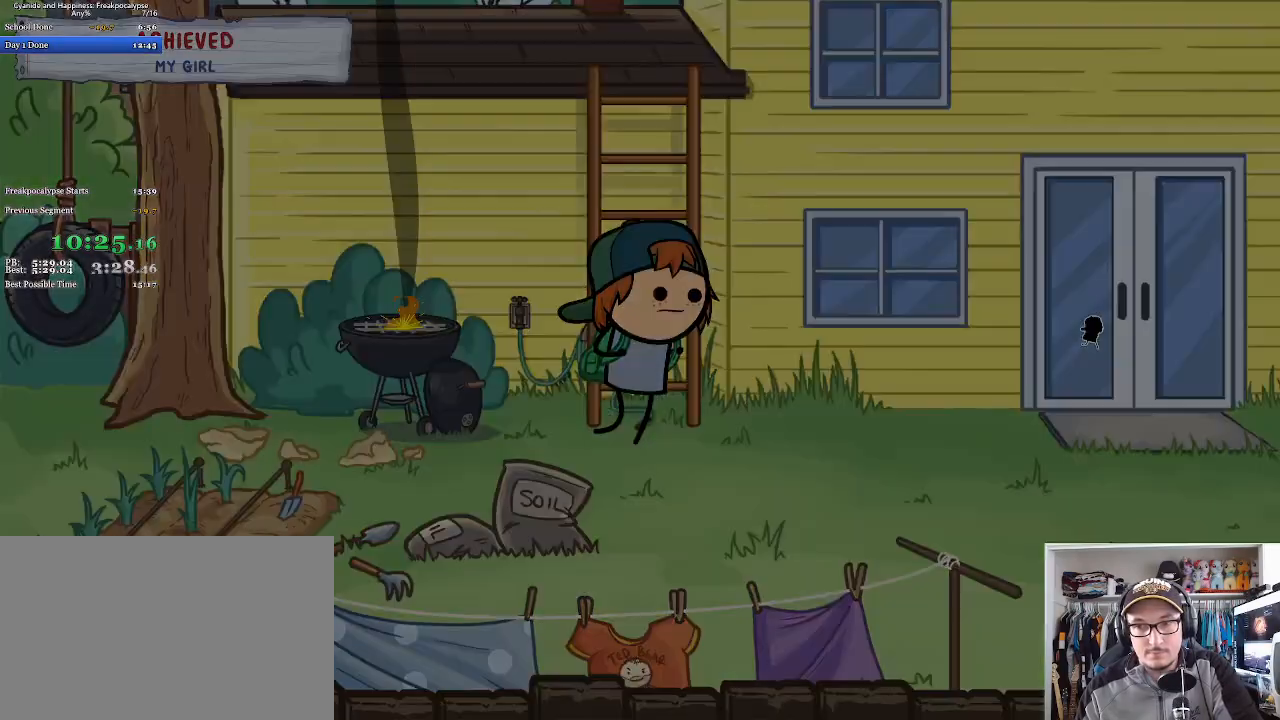
{"keys": [], "mouse": [], "events": []}
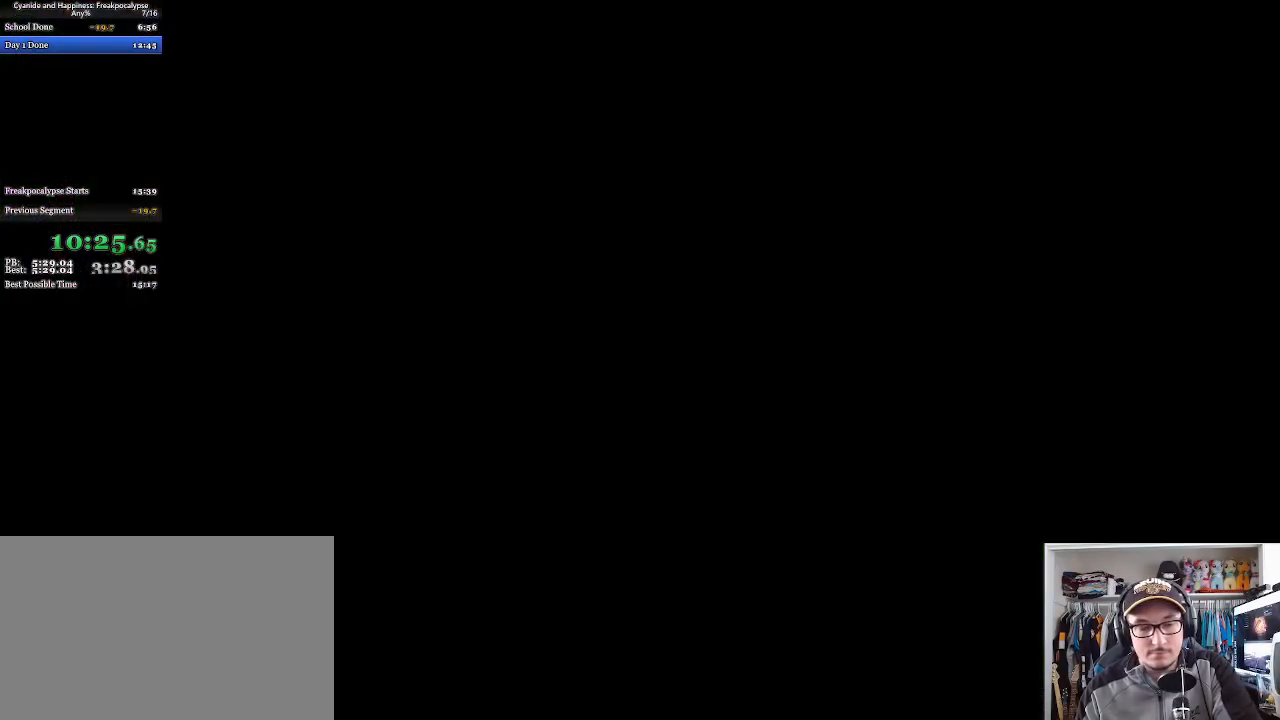
{"keys": [], "mouse": [], "events": []}
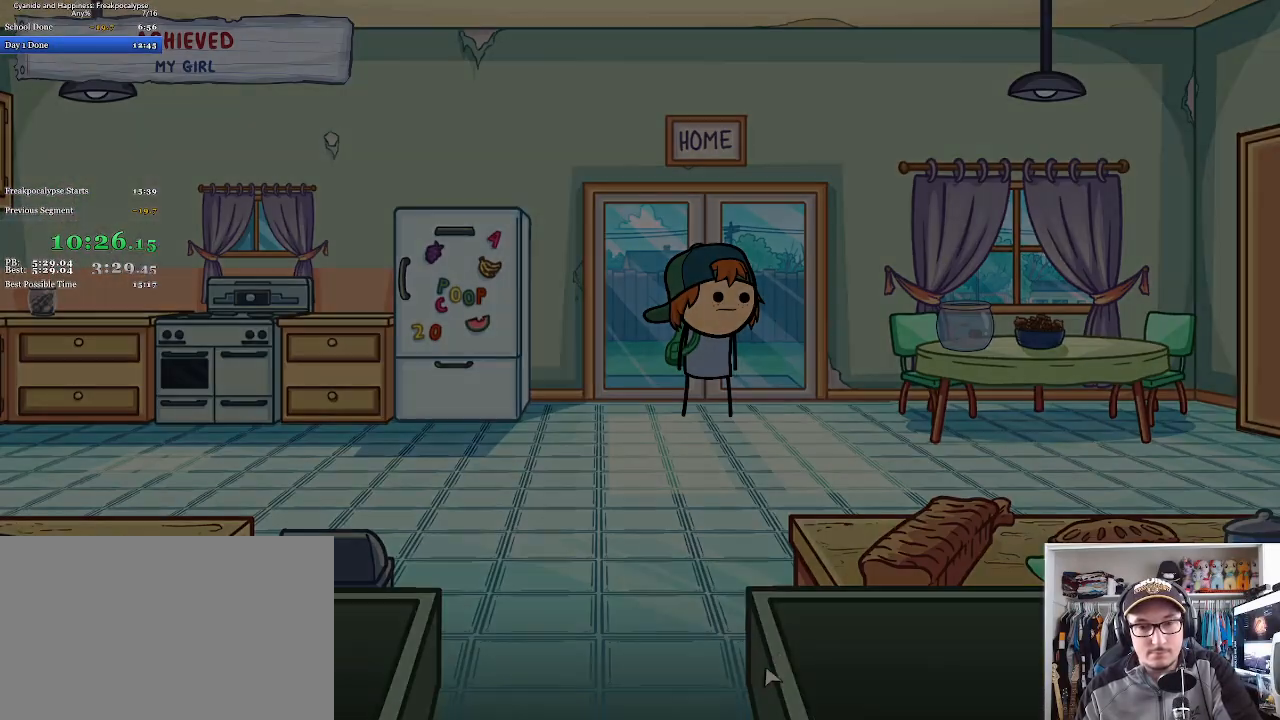
{"keys": [], "mouse": [], "events": [[267, "mouse_left", "down"], [333, "space", "down"], [367, "mouse_left", "up"], [433, "space", "up"]]}
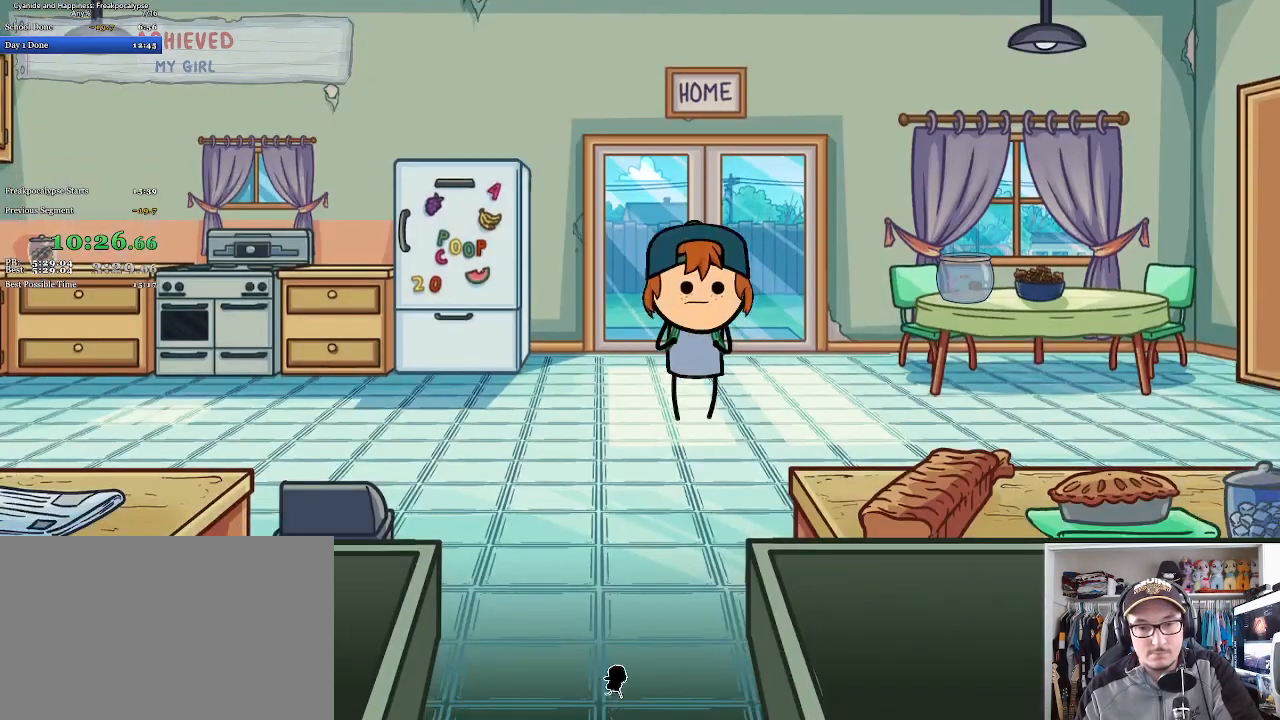
{"keys": [], "mouse": [], "events": [[100, "mouse_left", "down"], [133, "space", "down"], [200, "mouse_left", "up"], [233, "space", "up"]]}
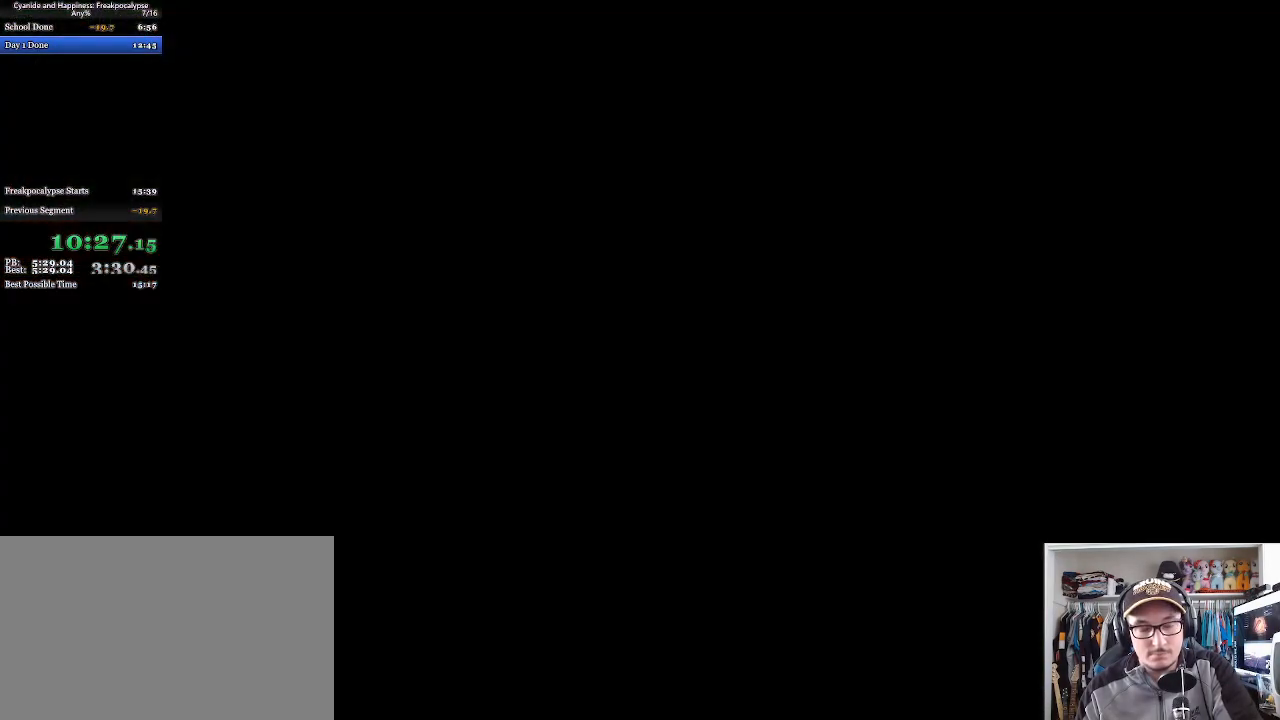
{"keys": [], "mouse": [], "events": []}
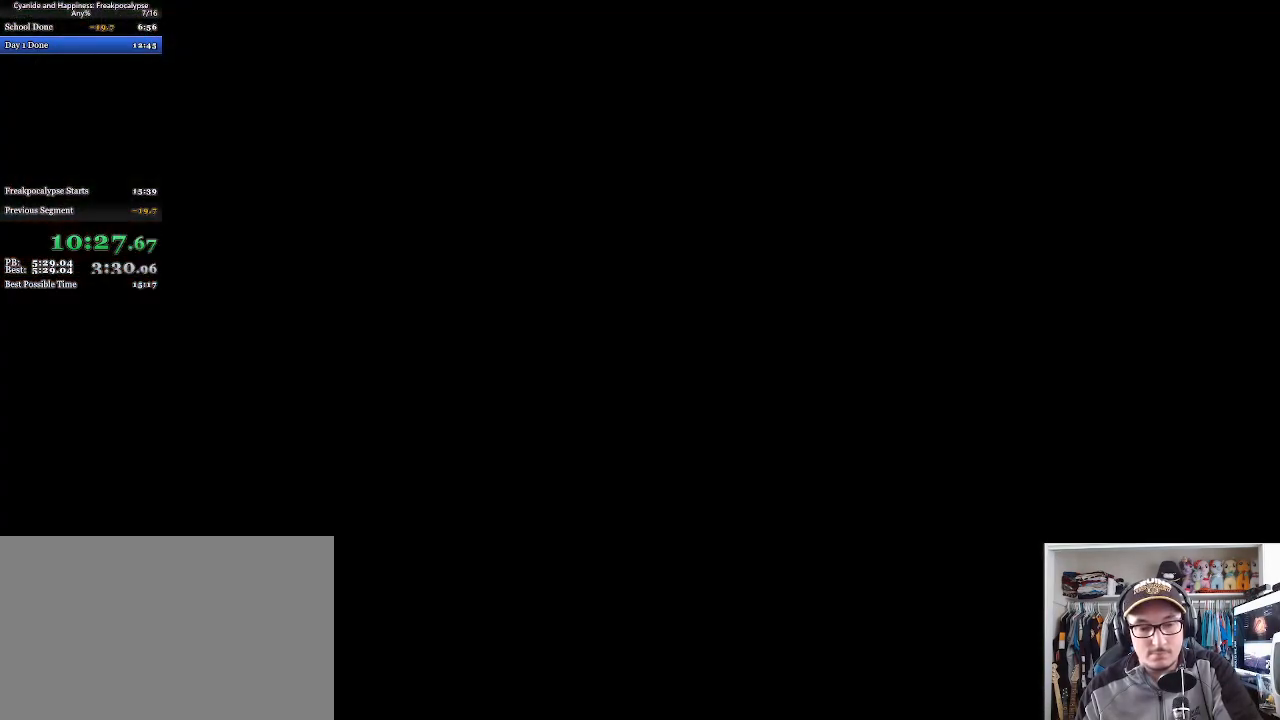
{"keys": [], "mouse": [], "events": []}
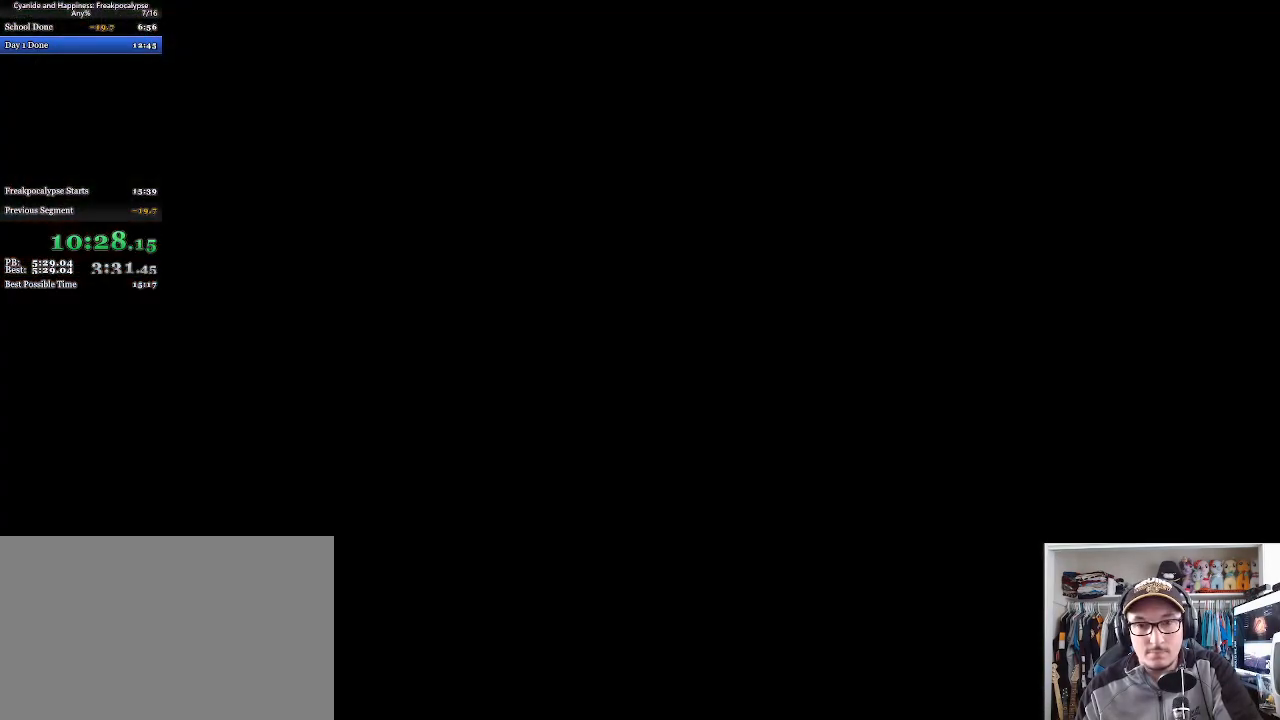
{"keys": [], "mouse": ["left"], "events": [[500, "mouse_left", "down"]]}
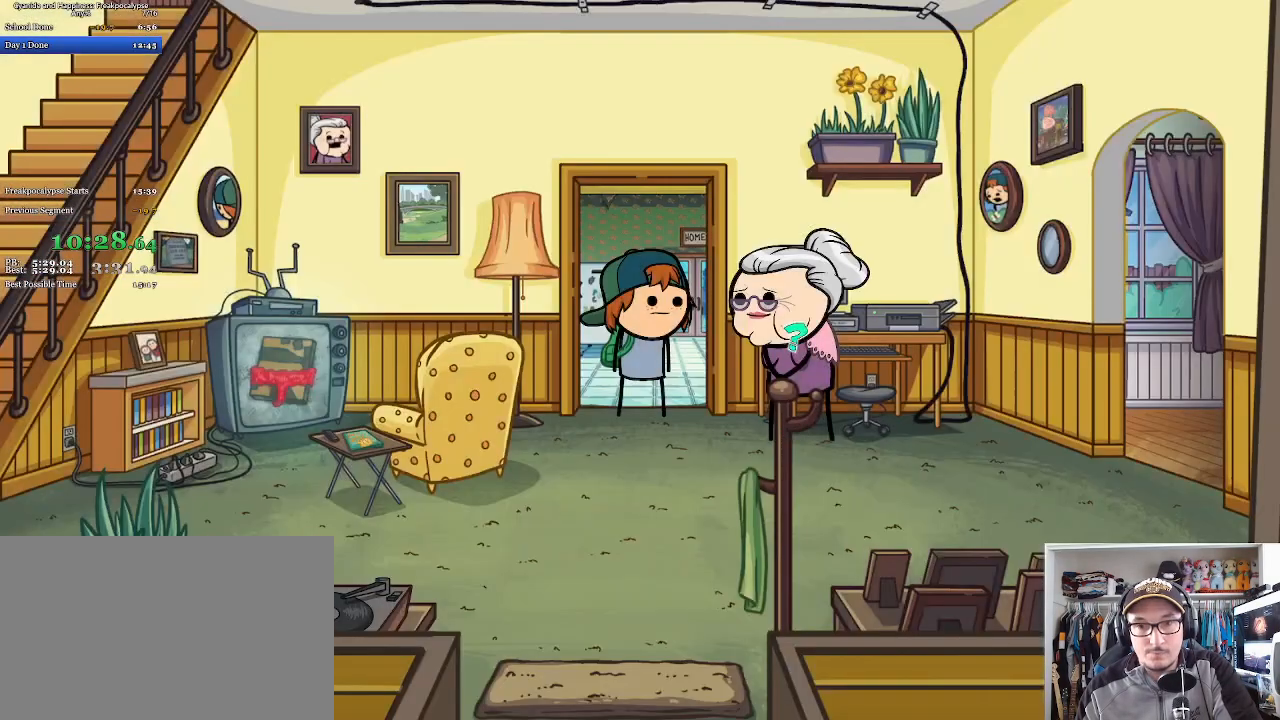
{"keys": [], "mouse": [], "events": [[67, "mouse_left", "up"]]}
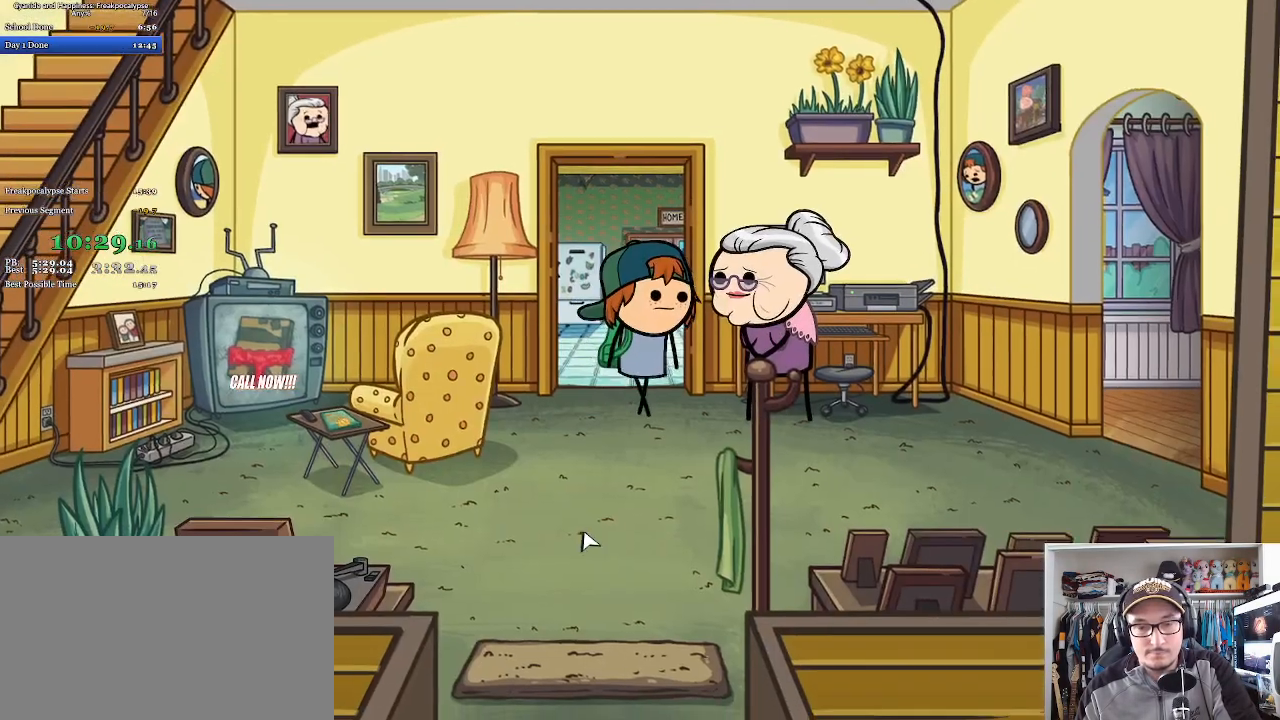
{"keys": ["space"], "mouse": ["left"], "events": [[467, "mouse_left", "down"], [467, "space", "down"]]}
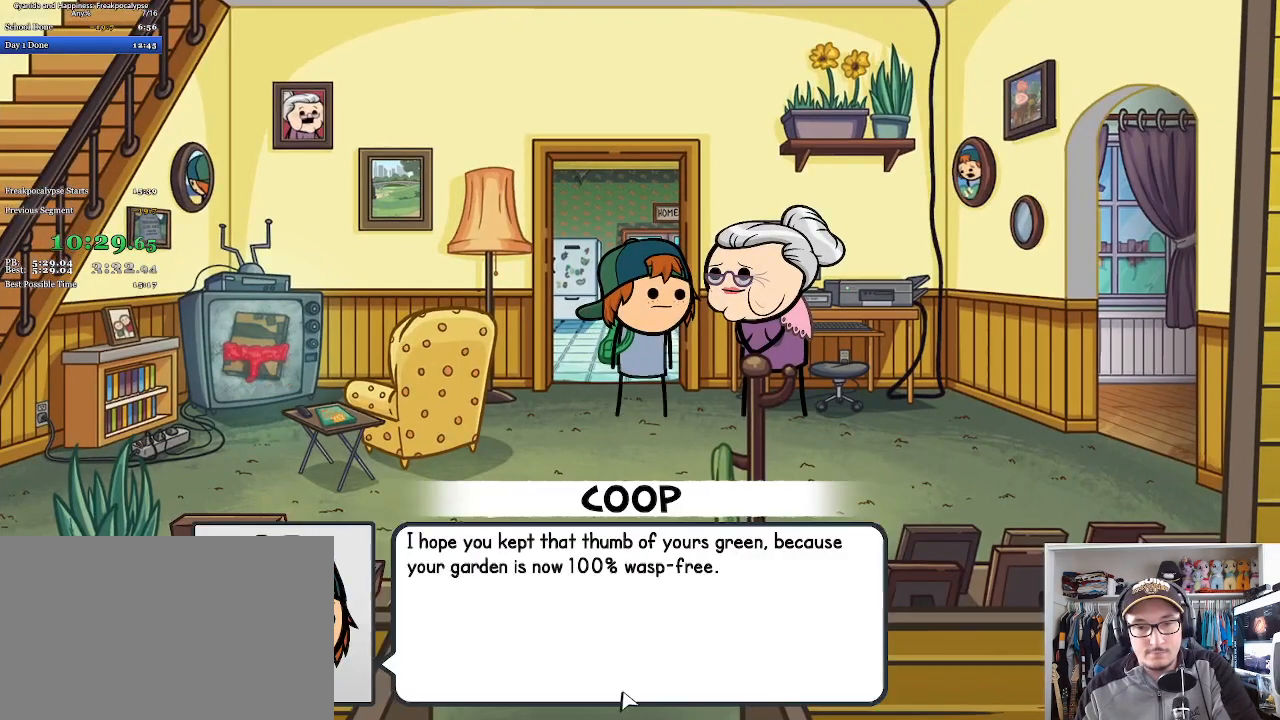
{"keys": ["space"], "mouse": [], "events": [[33, "mouse_left", "up"], [67, "space", "up"], [100, "mouse_left", "down"], [133, "space", "down"], [200, "mouse_left", "up"], [200, "space", "up"], [233, "space", "down"], [267, "mouse_left", "down"], [300, "space", "up"], [333, "mouse_left", "up"], [367, "space", "down"], [400, "mouse_left", "down"], [433, "space", "up"], [467, "mouse_left", "up"], [500, "space", "down"]]}
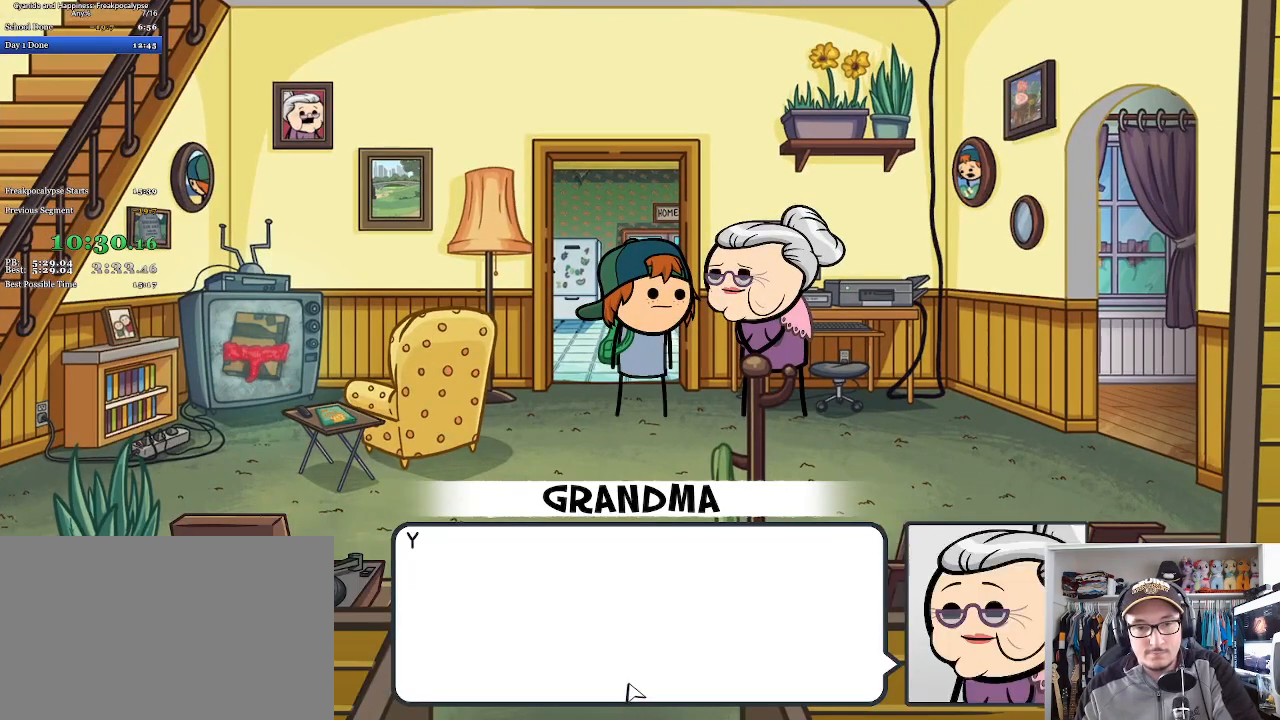
{"keys": ["space"], "mouse": ["left"], "events": [[33, "mouse_left", "down"], [67, "space", "up"], [133, "mouse_left", "up"], [167, "space", "down"], [200, "mouse_left", "down"], [233, "space", "up"], [300, "mouse_left", "up"], [333, "mouse_left", "down"], [333, "space", "down"], [433, "mouse_left", "up"], [467, "mouse_left", "down"]]}
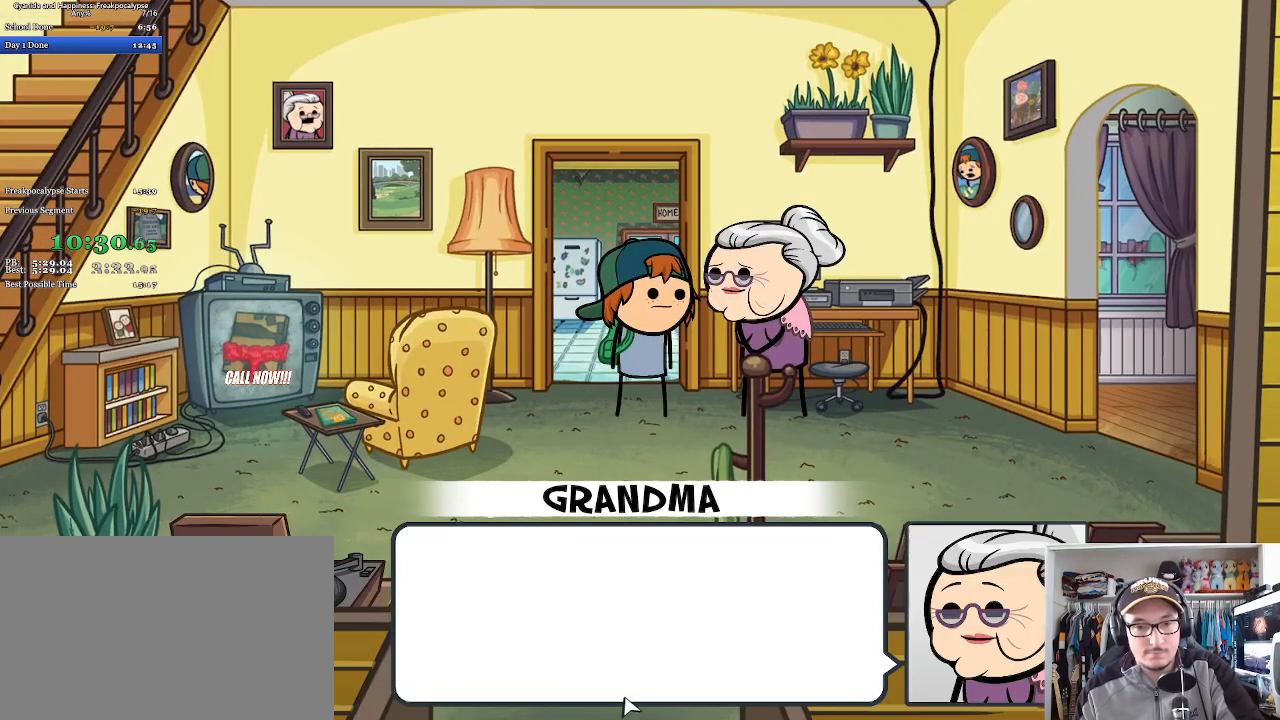
{"keys": ["space"], "mouse": ["left"], "events": [[33, "space", "up"], [67, "mouse_left", "up"], [67, "space", "down"], [100, "mouse_left", "down"], [133, "space", "up"], [200, "mouse_left", "up"], [200, "space", "down"], [233, "mouse_left", "down"], [267, "space", "up"], [333, "mouse_left", "up"], [333, "space", "down"], [367, "mouse_left", "down"], [400, "space", "up"], [467, "mouse_left", "up"], [467, "space", "down"], [500, "mouse_left", "down"]]}
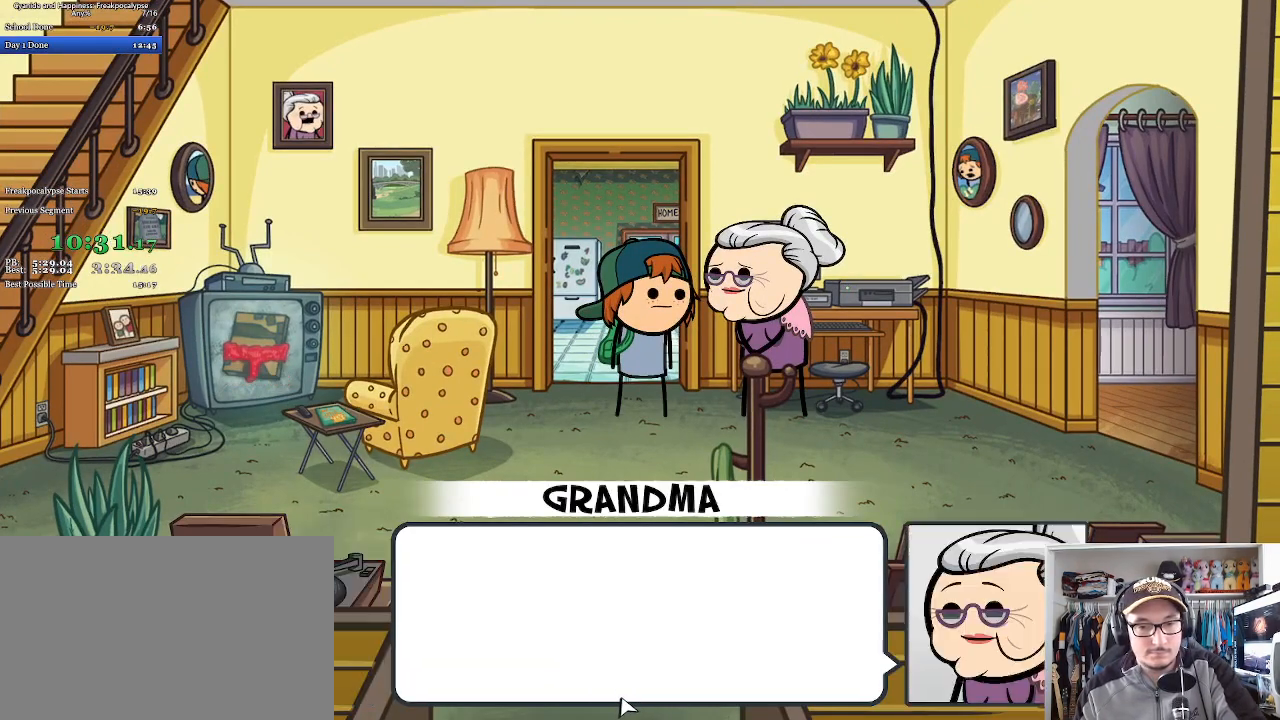
{"keys": ["space"], "mouse": [], "events": [[33, "space", "up"], [100, "mouse_left", "up"], [100, "space", "down"], [133, "mouse_left", "down"], [167, "space", "up"], [233, "mouse_left", "up"], [233, "space", "down"], [300, "mouse_left", "down"], [300, "space", "up"], [367, "mouse_left", "up"], [367, "space", "down"], [400, "mouse_left", "down"], [400, "space", "up"], [500, "mouse_left", "up"], [500, "space", "down"]]}
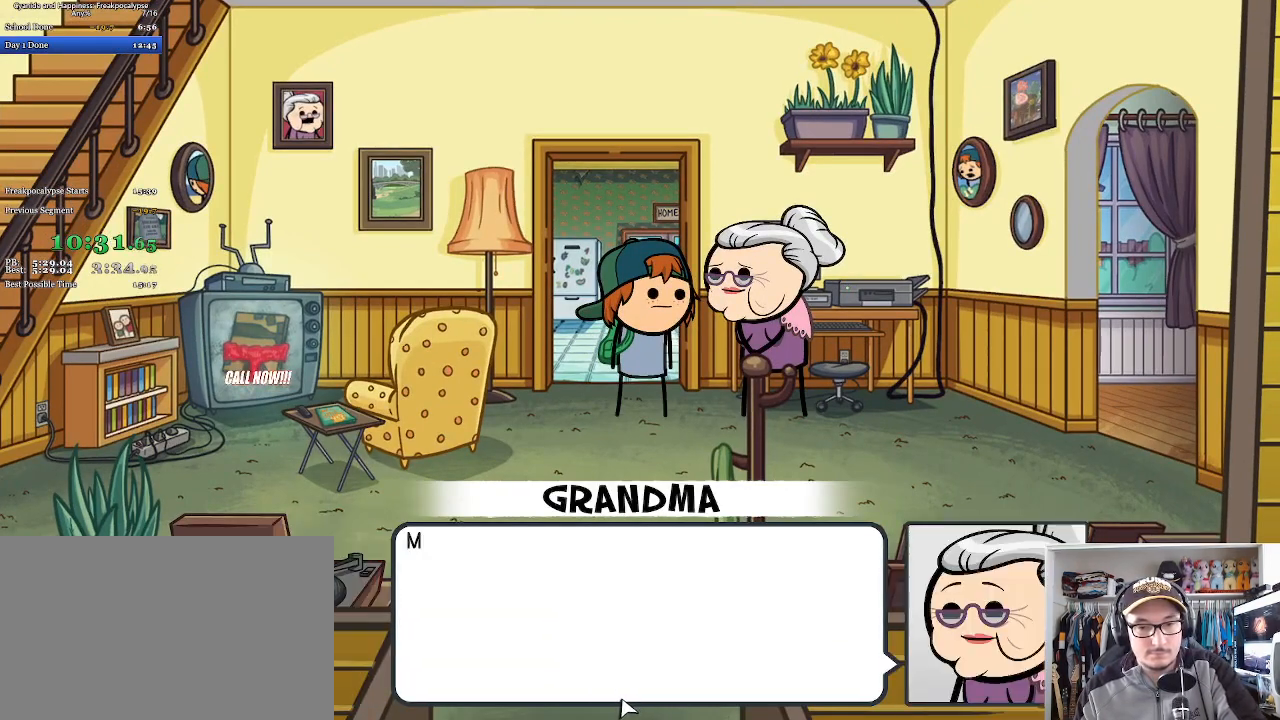
{"keys": ["space"], "mouse": ["left"], "events": [[33, "mouse_left", "down"], [33, "space", "up"], [100, "space", "down"], [133, "mouse_left", "up"], [167, "space", "up"], [200, "mouse_left", "down"], [233, "space", "down"], [267, "mouse_left", "up"], [300, "space", "up"], [333, "mouse_left", "down"], [367, "space", "down"], [400, "mouse_left", "up"], [433, "space", "up"], [467, "mouse_left", "down"], [467, "space", "down"]]}
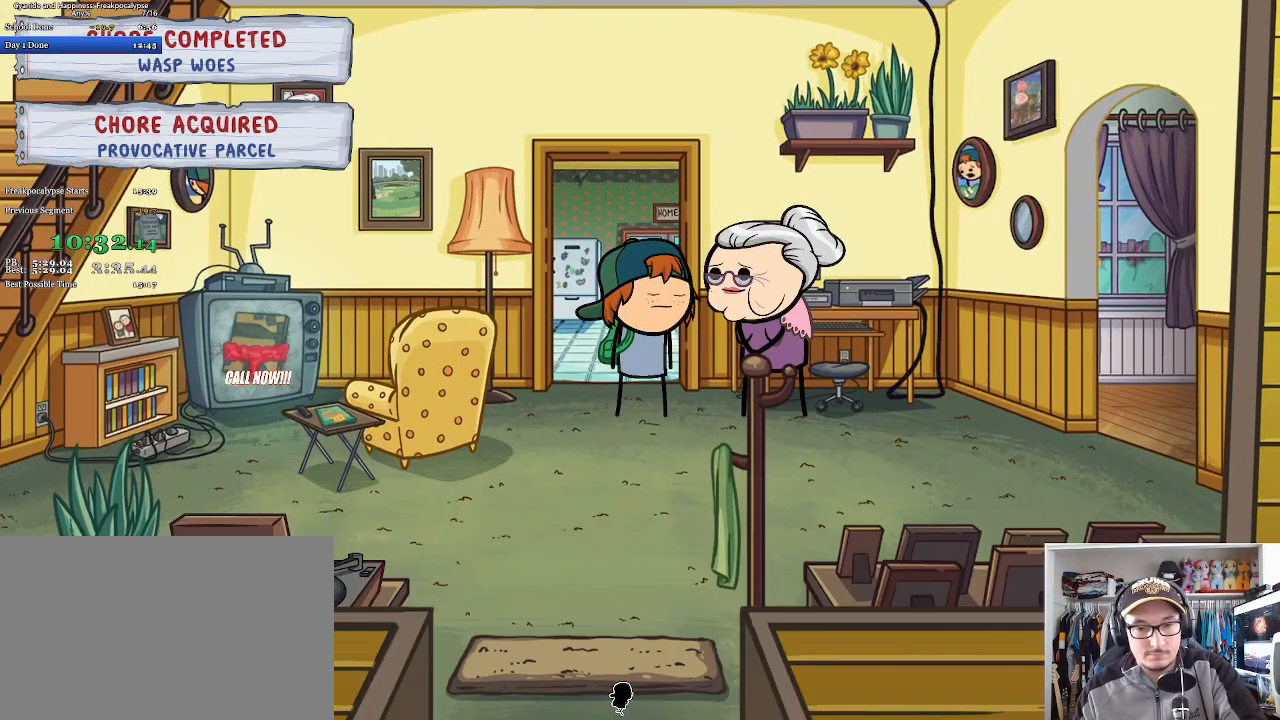
{"keys": ["space"], "mouse": ["left"], "events": [[33, "mouse_left", "up"], [67, "space", "up"], [100, "mouse_left", "down"], [100, "space", "down"], [167, "mouse_left", "up"], [233, "mouse_left", "down"], [267, "space", "up"], [333, "mouse_left", "up"], [333, "space", "down"], [367, "mouse_left", "down"], [400, "space", "up"], [433, "mouse_left", "up"], [500, "mouse_left", "down"], [500, "space", "down"]]}
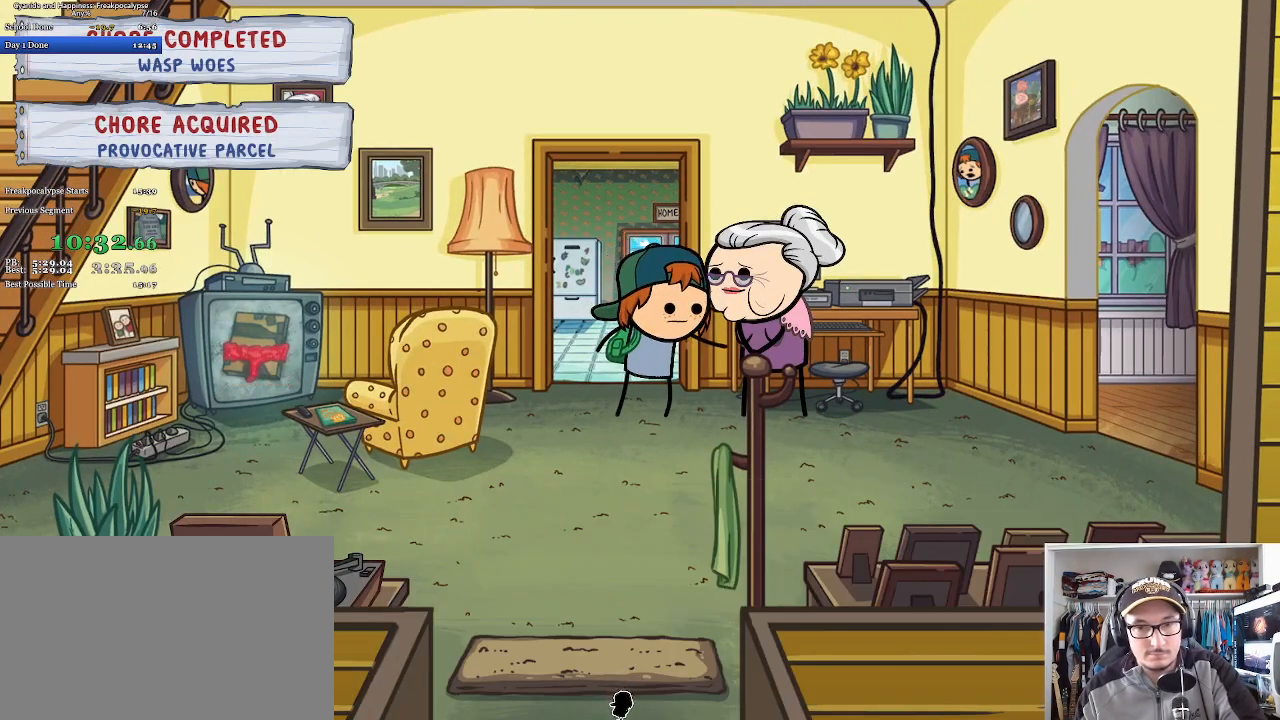
{"keys": ["space"], "mouse": ["left"], "events": [[33, "space", "up"], [100, "mouse_left", "up"], [100, "space", "down"], [167, "mouse_left", "down"], [167, "space", "up"], [233, "mouse_left", "up"], [233, "space", "down"], [267, "mouse_left", "down"], [300, "space", "up"], [367, "space", "down"], [433, "space", "up"], [500, "space", "down"]]}
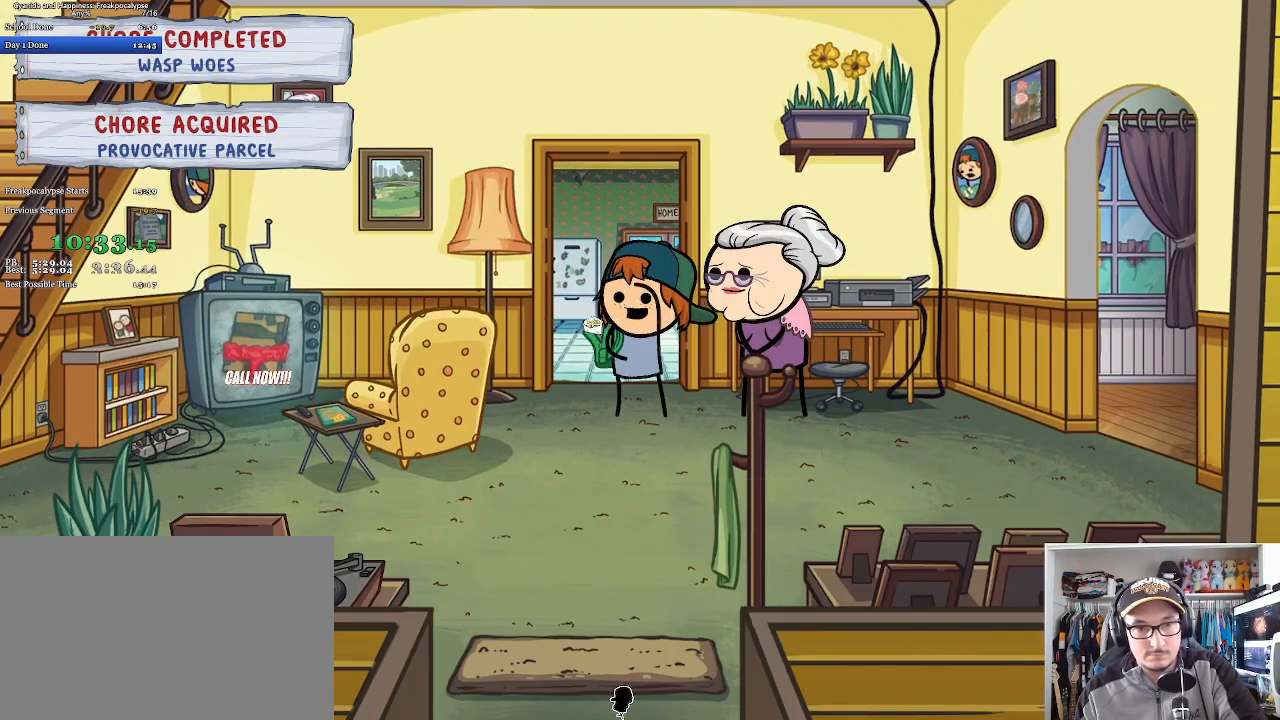
{"keys": [], "mouse": ["left"], "events": [[33, "mouse_left", "up"], [67, "mouse_left", "down"], [100, "space", "up"], [133, "space", "down"], [167, "mouse_left", "up"], [233, "mouse_left", "down"], [233, "space", "up"], [300, "mouse_left", "up"], [300, "space", "down"], [367, "mouse_left", "down"], [367, "space", "up"], [433, "space", "down"], [467, "mouse_left", "up"], [500, "mouse_left", "down"], [500, "space", "up"]]}
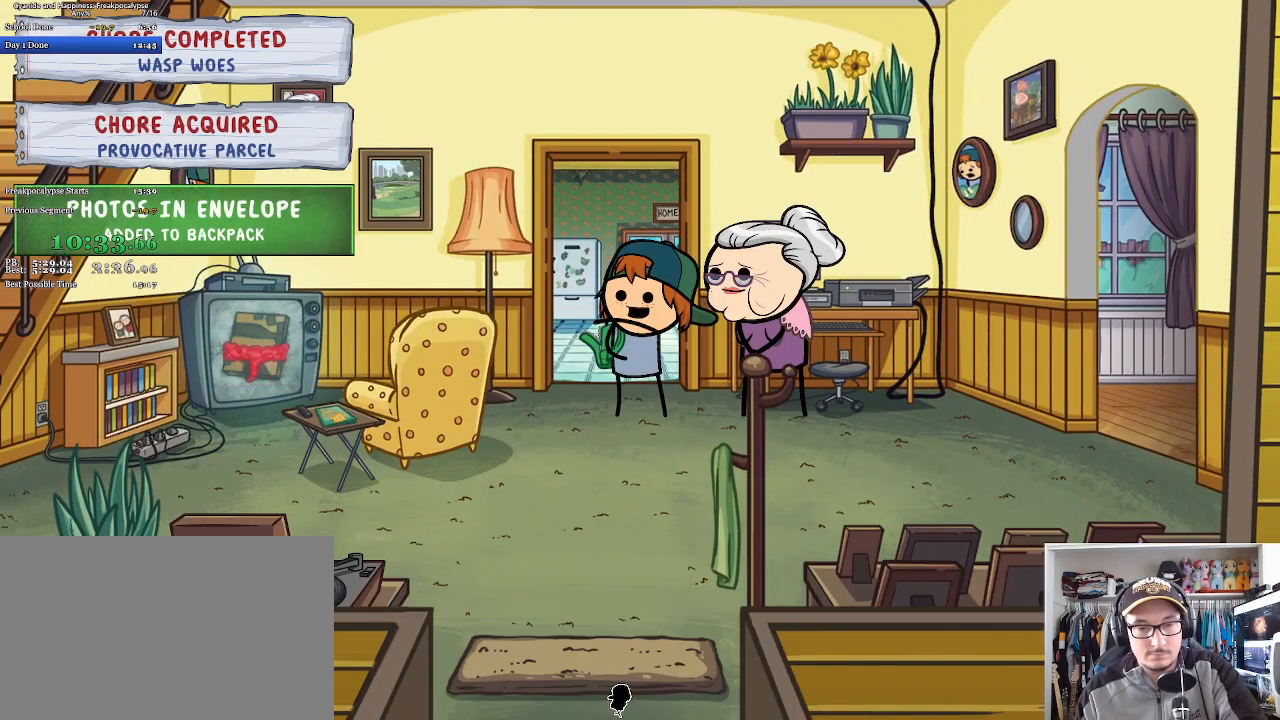
{"keys": [], "mouse": ["left"], "events": [[67, "space", "down"], [100, "mouse_left", "up"], [133, "mouse_left", "down"], [133, "space", "up"], [200, "space", "down"], [233, "mouse_left", "up"], [233, "space", "up"], [300, "mouse_left", "down"], [333, "space", "down"], [367, "mouse_left", "up"], [367, "space", "up"], [433, "mouse_left", "down"], [433, "space", "down"], [500, "space", "up"]]}
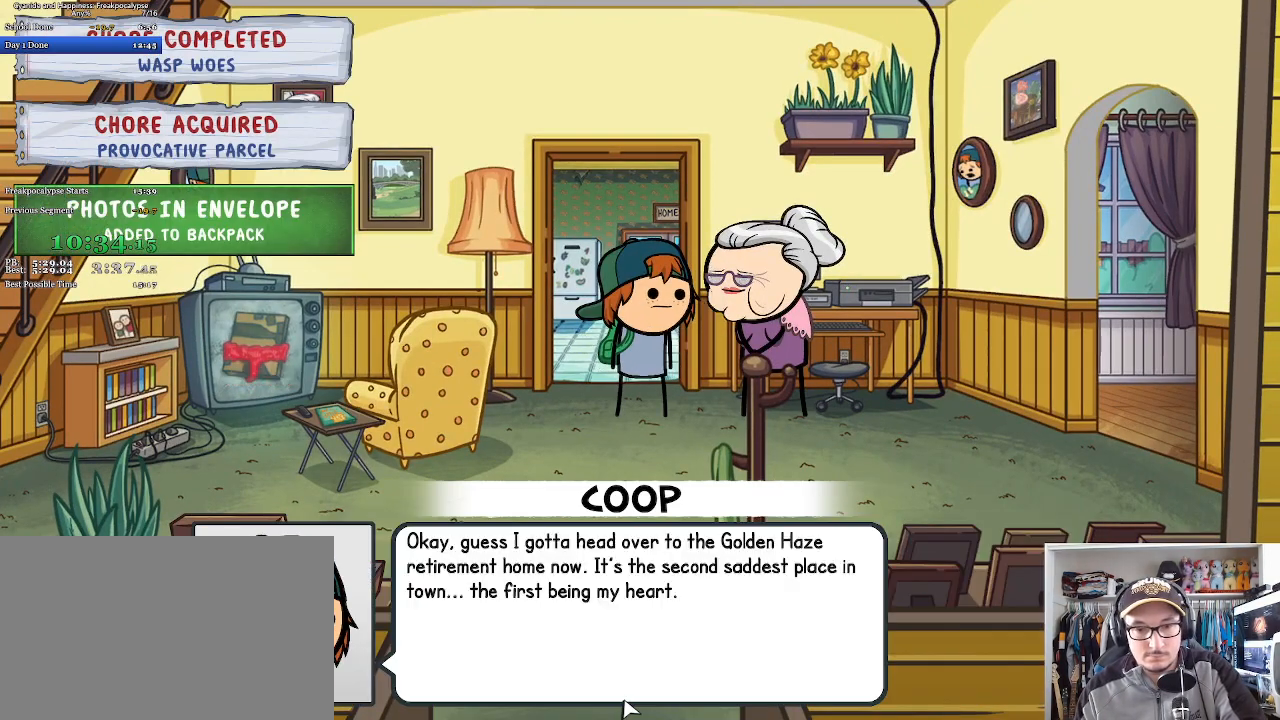
{"keys": [], "mouse": [], "events": [[33, "mouse_left", "up"], [67, "mouse_left", "down"], [100, "space", "down"], [167, "mouse_left", "up"], [167, "space", "up"], [200, "mouse_left", "down"], [200, "space", "down"], [267, "space", "up"], [300, "mouse_left", "up"], [333, "mouse_left", "down"], [333, "space", "down"], [433, "mouse_left", "up"], [433, "space", "up"]]}
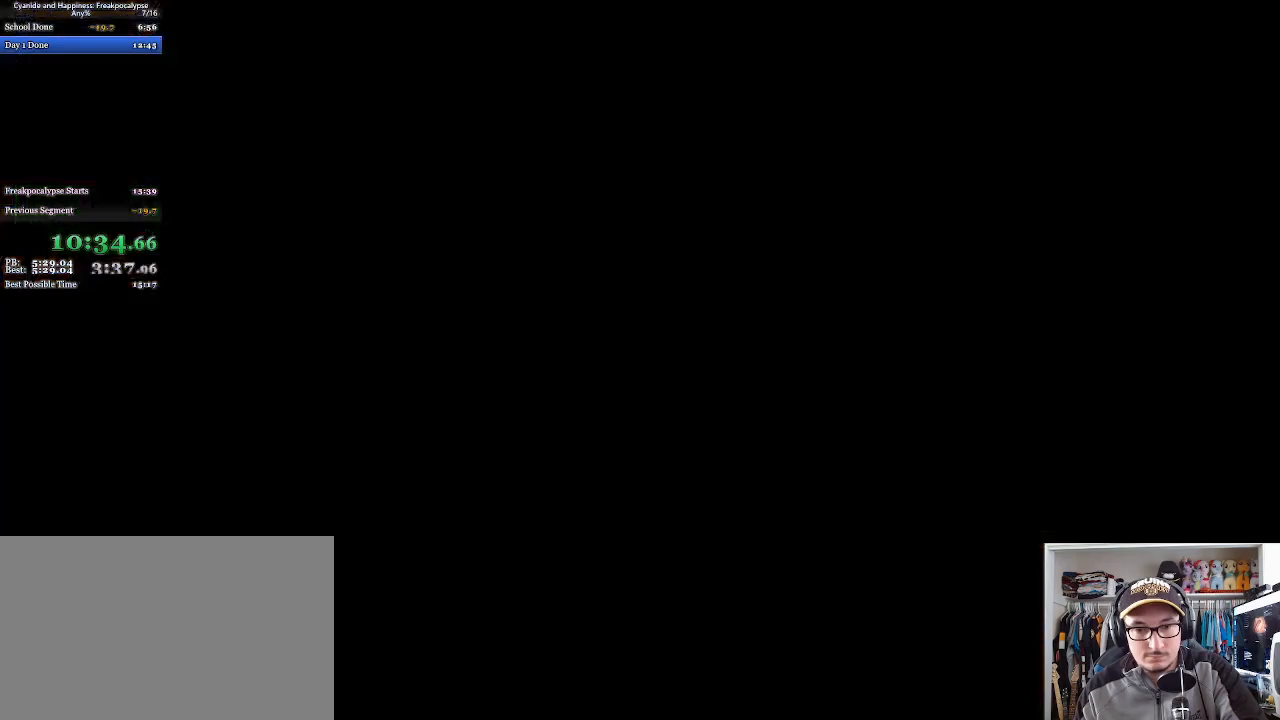
{"keys": [], "mouse": [], "events": []}
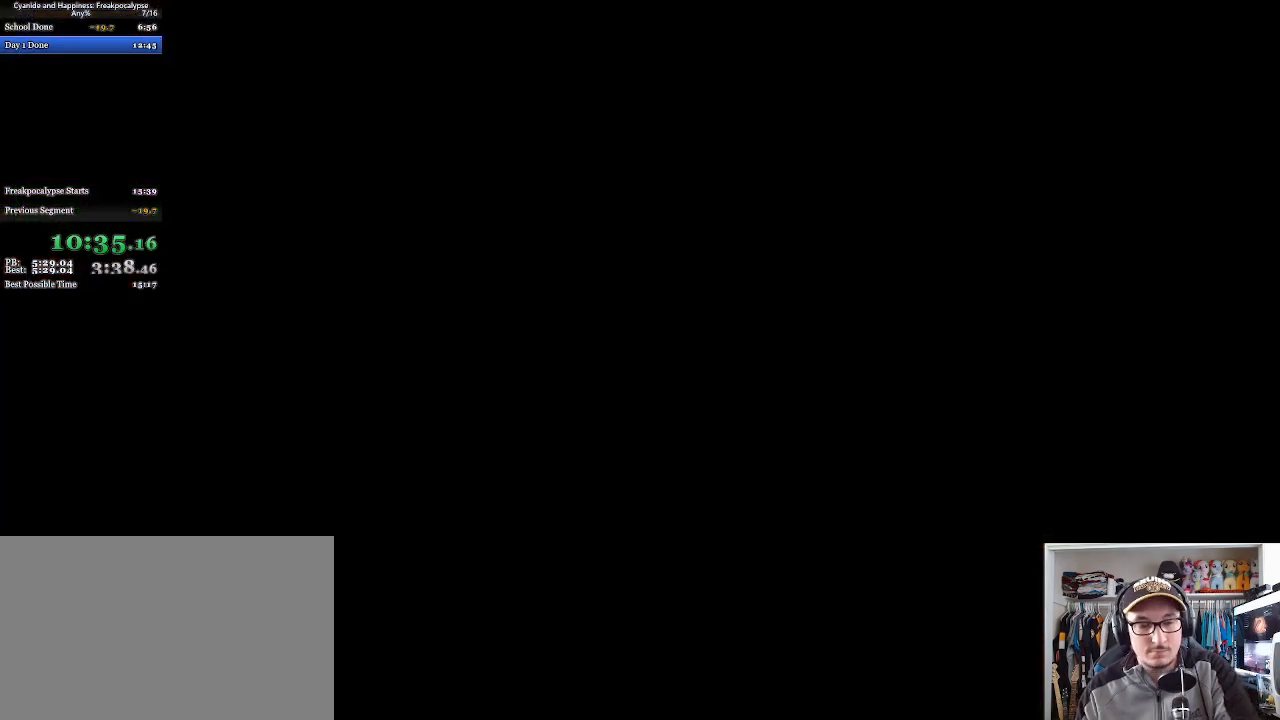
{"keys": [], "mouse": [], "events": []}
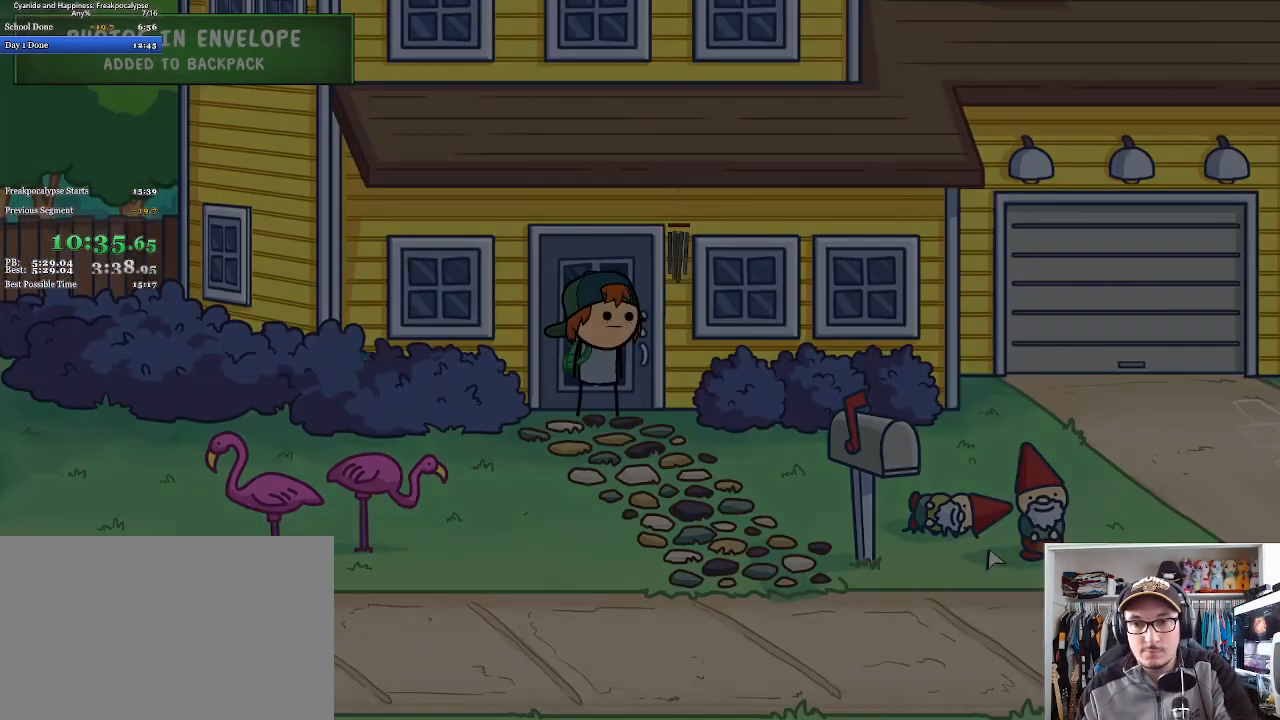
{"keys": ["d", "s"], "mouse": [], "events": [[300, "s", "down"], [333, "d", "down"], [400, "mouse_left", "down"], [500, "mouse_left", "up"]]}
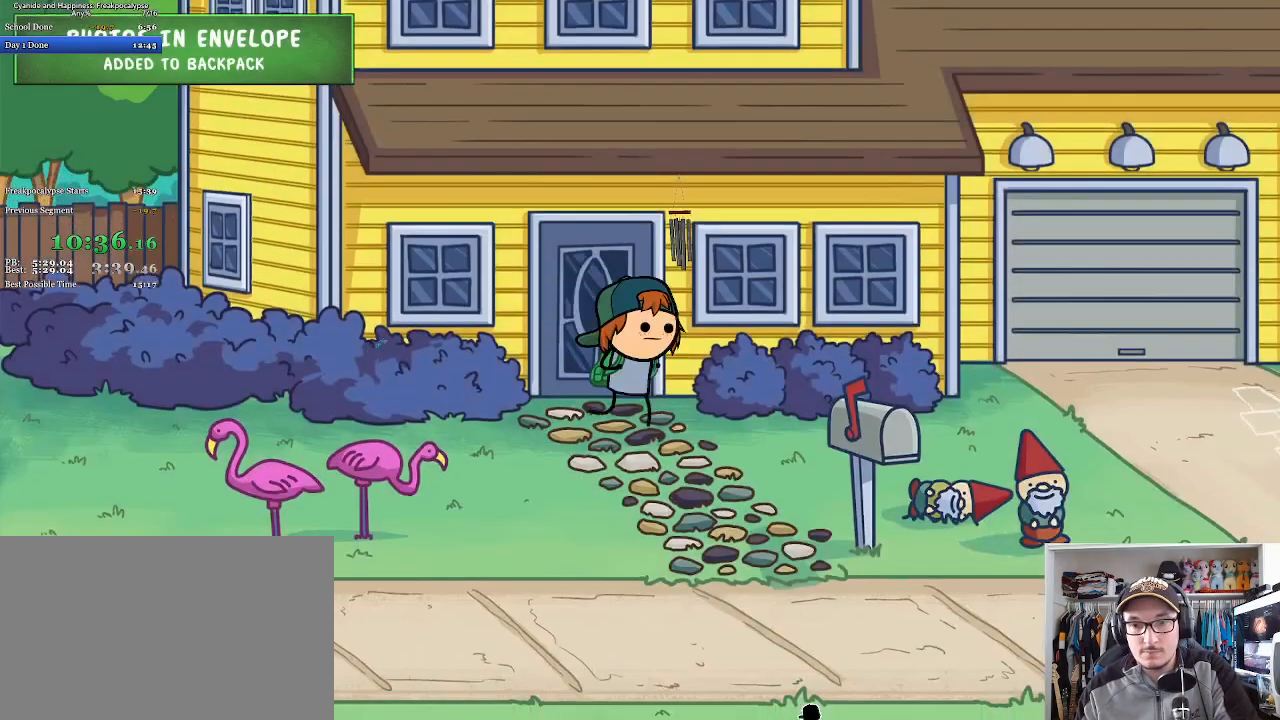
{"keys": [], "mouse": [], "events": [[67, "mouse_left", "down"], [67, "s", "up"], [100, "d", "up"], [167, "mouse_left", "up"], [200, "mouse_left", "down"], [300, "mouse_left", "up"], [333, "space", "down"], [400, "space", "up"]]}
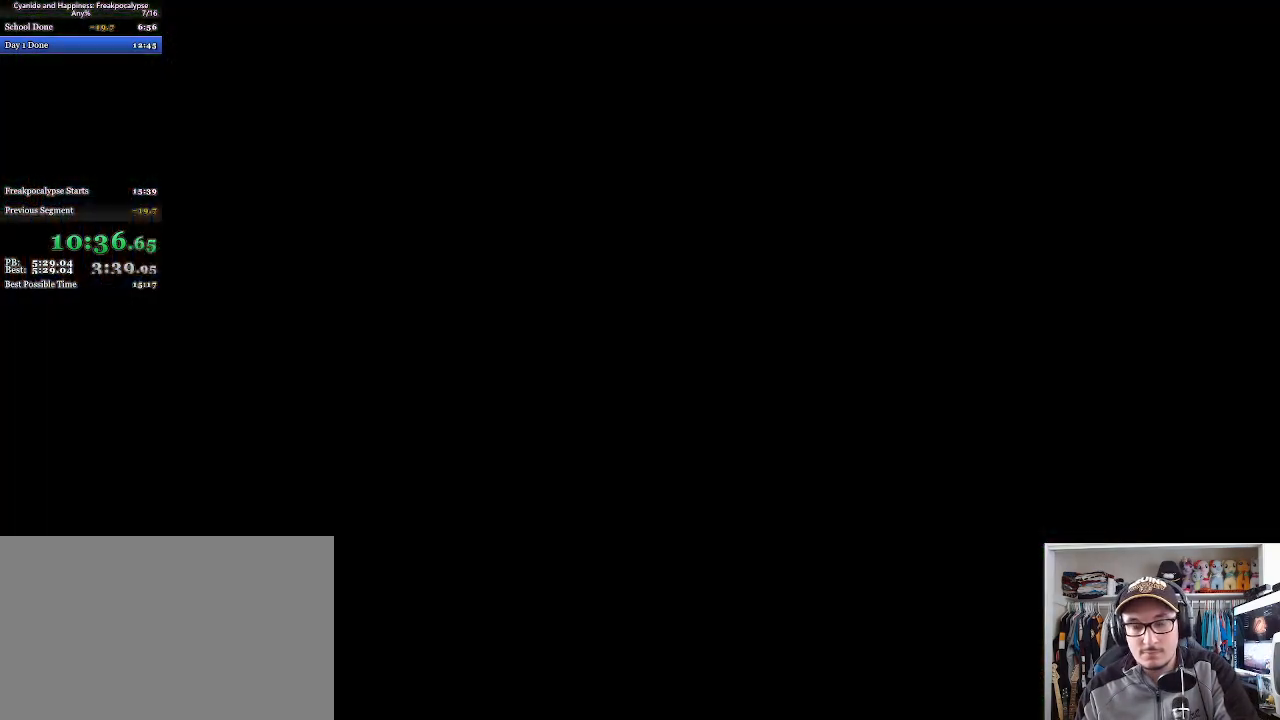
{"keys": [], "mouse": [], "events": []}
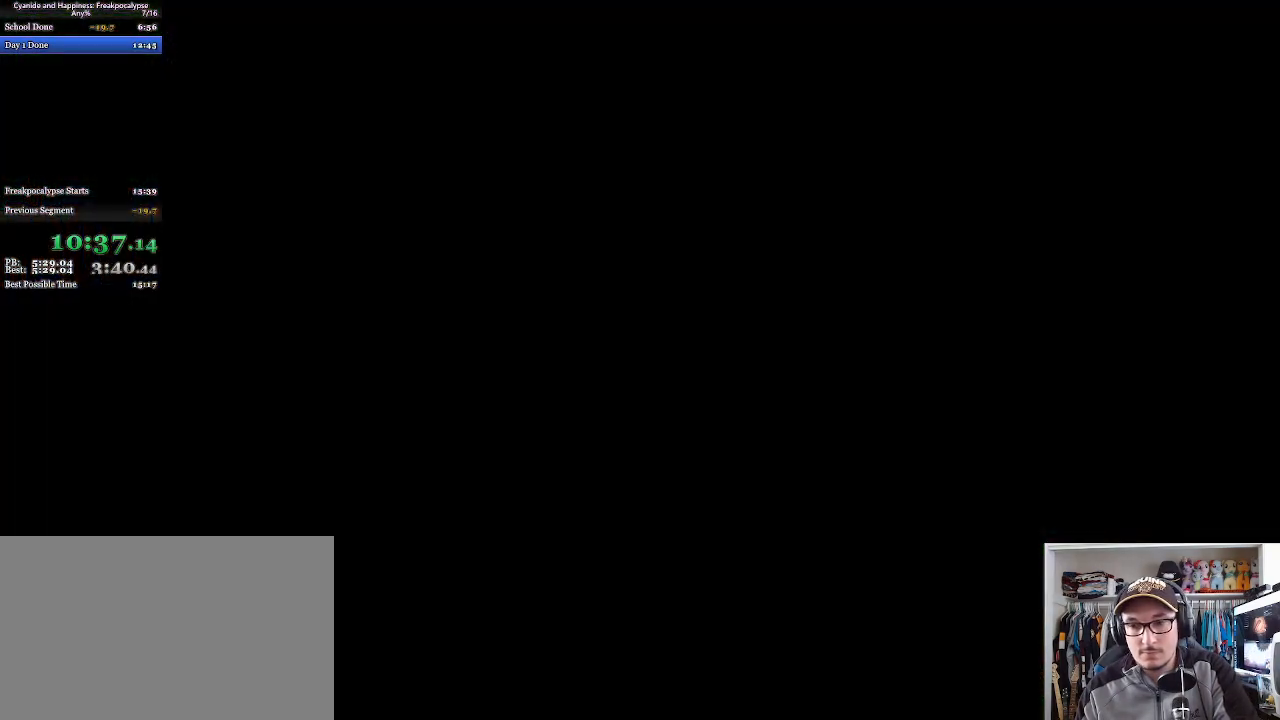
{"keys": [], "mouse": [], "events": []}